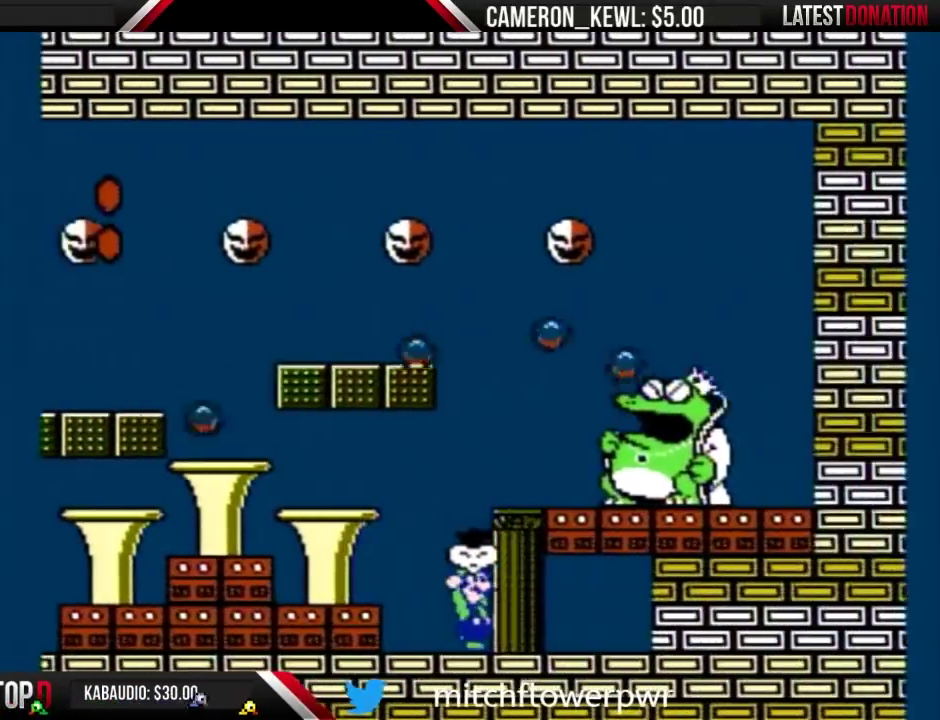
Gameplay with a controller (Nintendo layout); each line is a JSON object with the inputs held at the frame after it. "events" lists button and stick changes between this image and that frame as [ms after this image, input, new state], when the widget could be followed in between. Not read: DPAD_DOWN L3 R3.
{"buttons": ["B"], "events": [[167, "DPAD_LEFT", "down"], [267, "DPAD_LEFT", "up"]]}
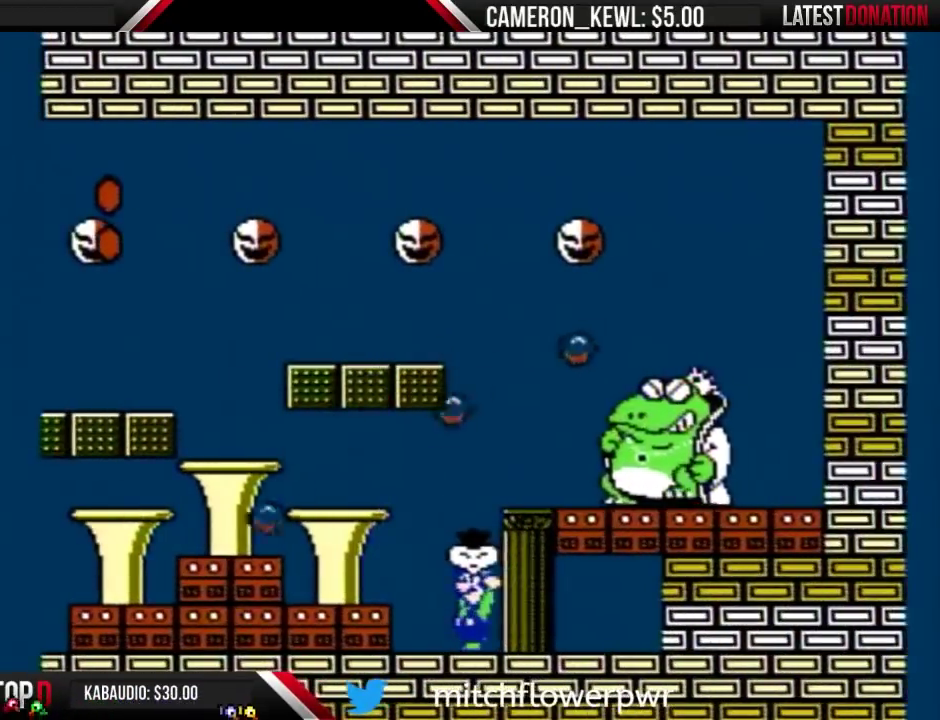
{"buttons": ["B", "DPAD_LEFT"], "events": [[167, "DPAD_LEFT", "down"], [300, "DPAD_LEFT", "up"], [400, "DPAD_LEFT", "down"]]}
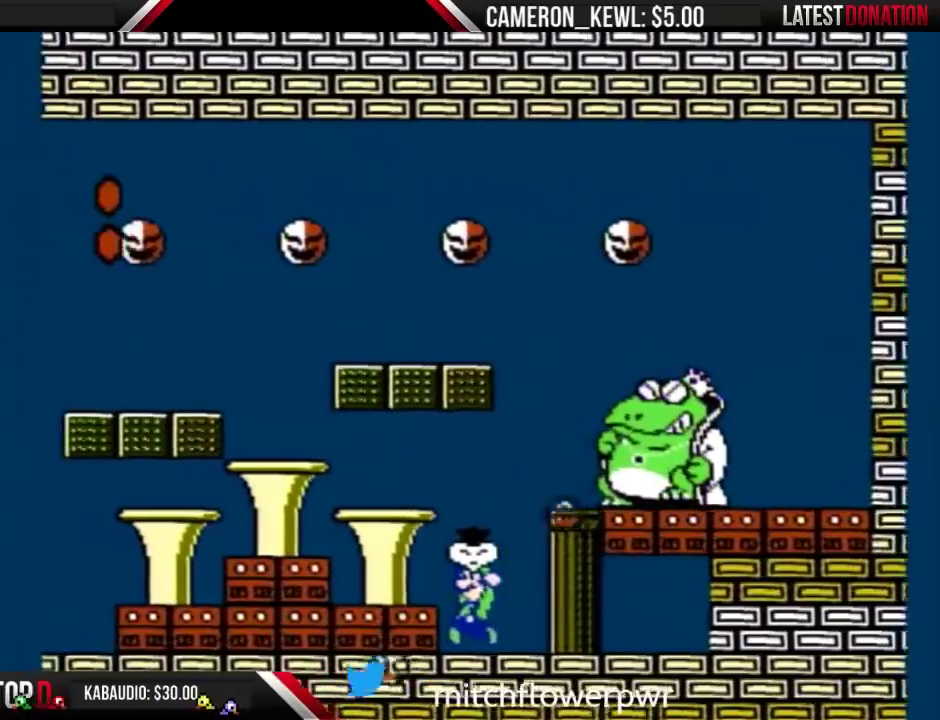
{"buttons": ["B"], "events": [[100, "DPAD_LEFT", "up"], [200, "DPAD_RIGHT", "down"], [367, "DPAD_RIGHT", "up"]]}
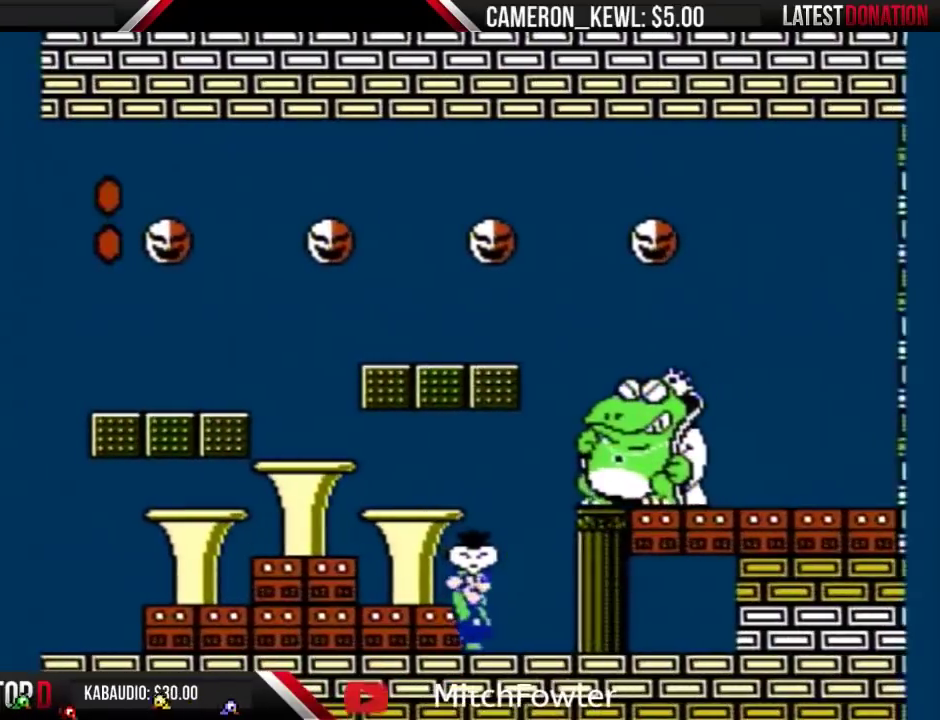
{"buttons": ["B"], "events": [[167, "DPAD_RIGHT", "down"], [333, "DPAD_RIGHT", "up"]]}
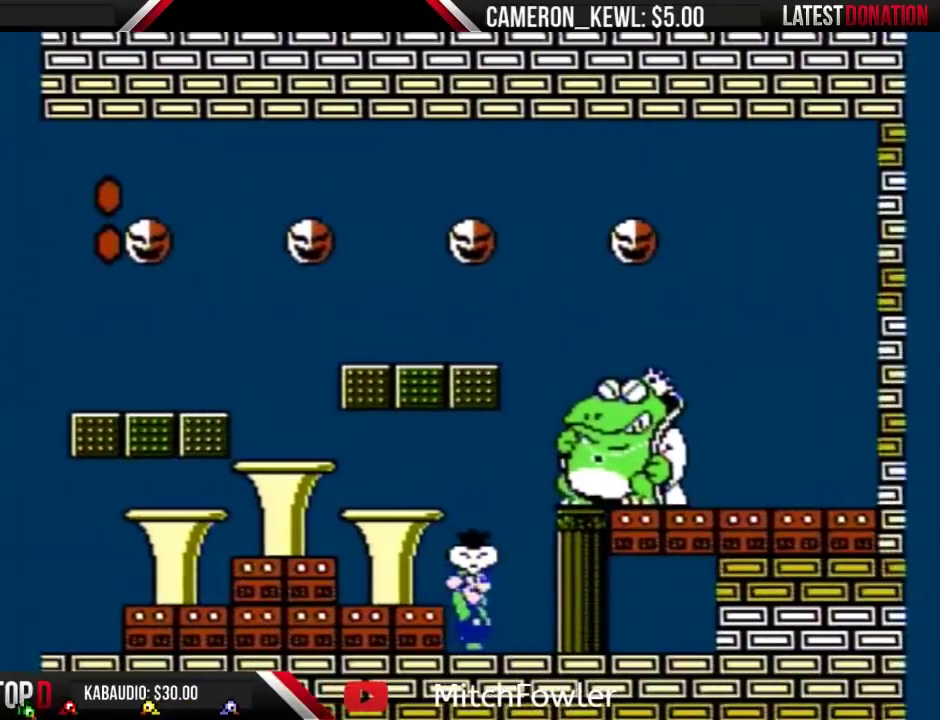
{"buttons": ["B"], "events": [[200, "DPAD_RIGHT", "down"], [267, "DPAD_RIGHT", "up"]]}
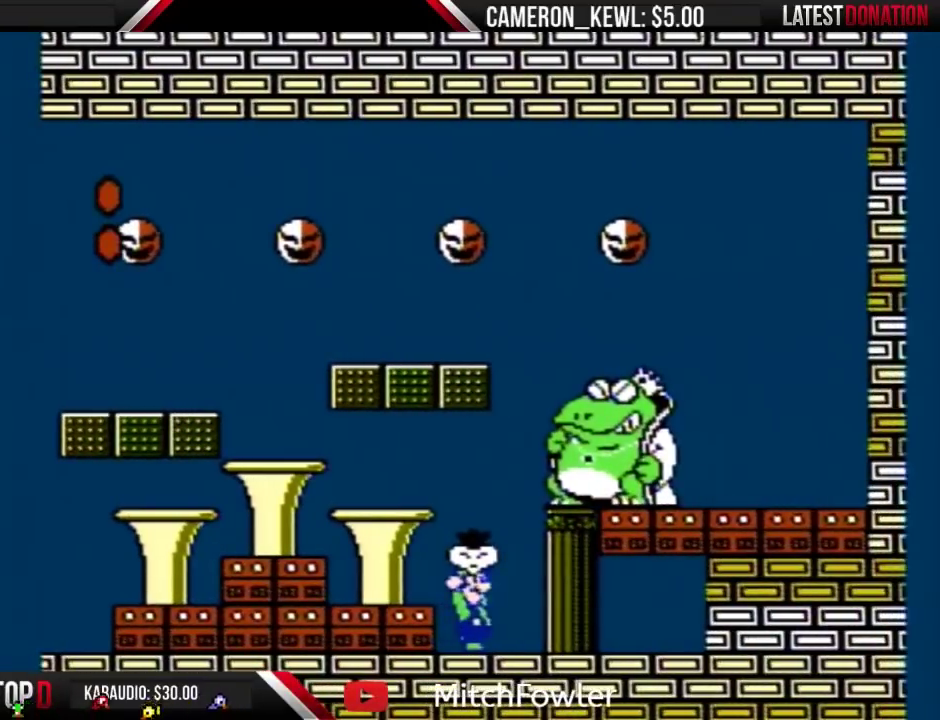
{"buttons": ["B"], "events": []}
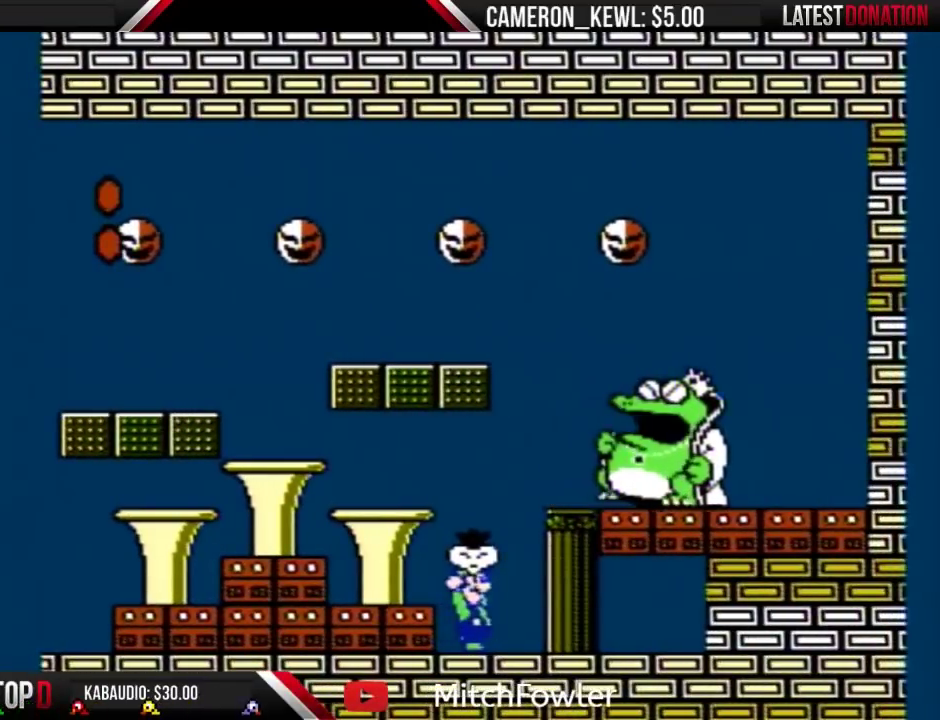
{"buttons": ["B", "DPAD_LEFT"], "events": [[100, "A", "down"], [200, "DPAD_RIGHT", "down"], [267, "A", "up"], [300, "B", "up"], [433, "B", "down"], [433, "DPAD_RIGHT", "up"], [500, "DPAD_LEFT", "down"]]}
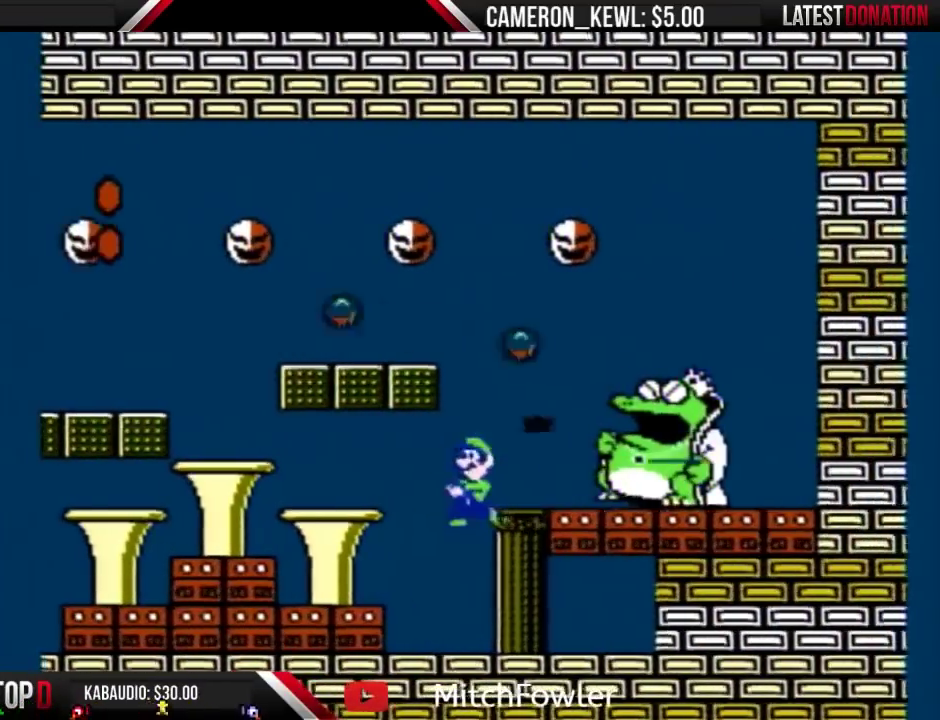
{"buttons": ["B", "DPAD_RIGHT"], "events": [[233, "DPAD_LEFT", "up"], [300, "DPAD_RIGHT", "down"]]}
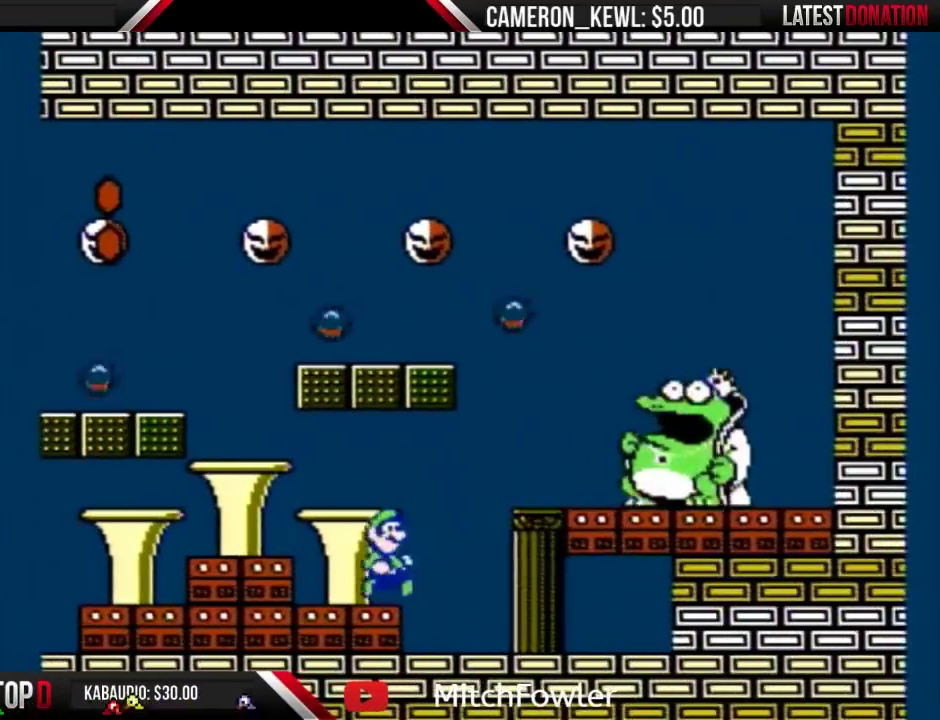
{"buttons": ["B", "DPAD_RIGHT"], "events": [[200, "DPAD_RIGHT", "up"], [300, "DPAD_RIGHT", "down"]]}
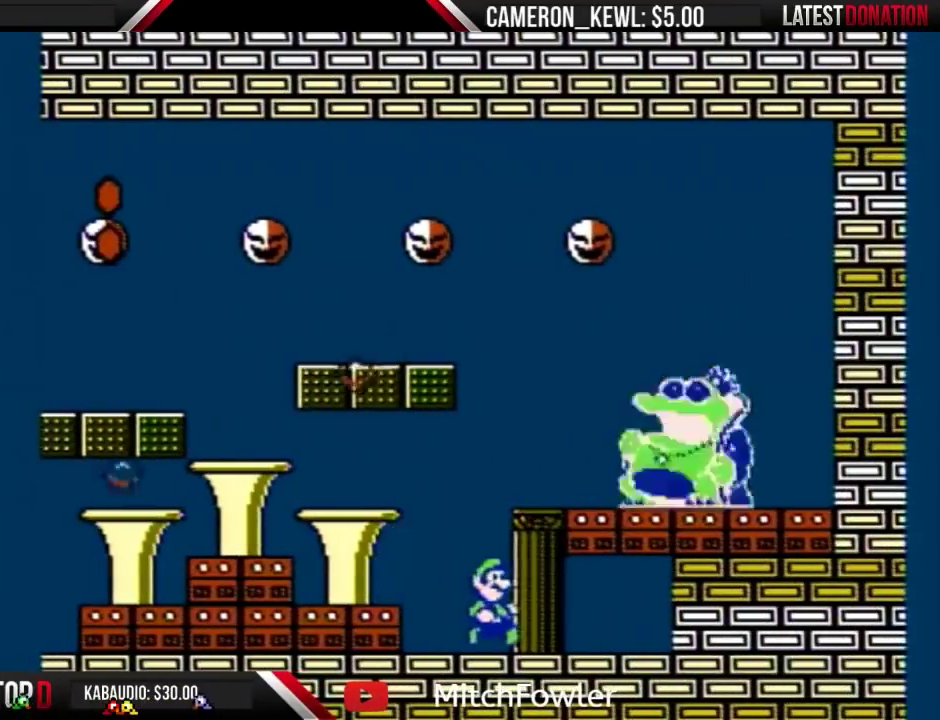
{"buttons": [], "events": [[167, "B", "up"], [300, "DPAD_RIGHT", "up"]]}
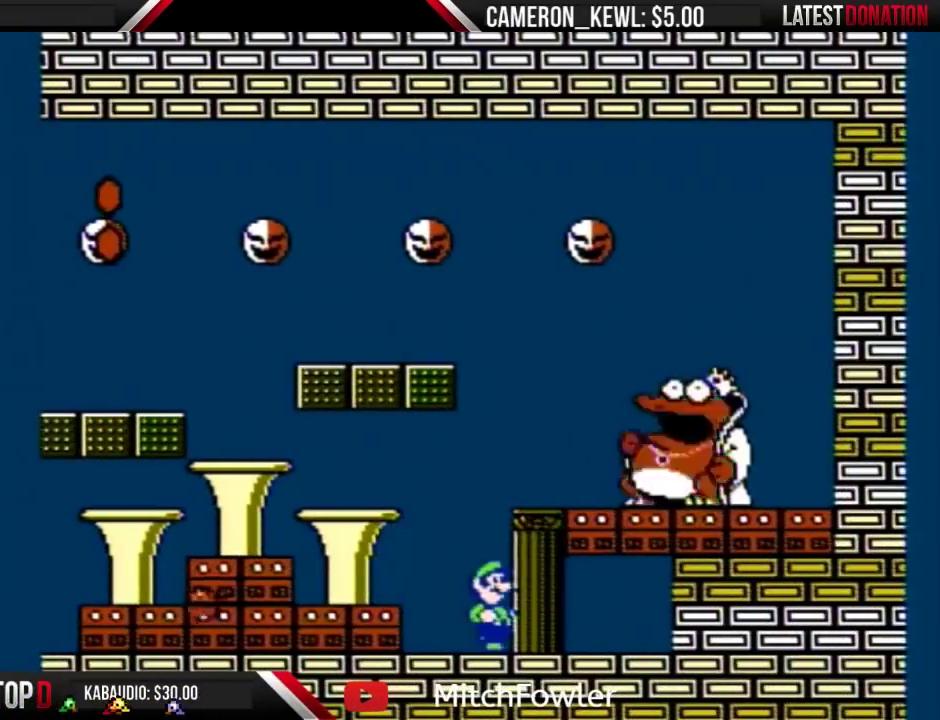
{"buttons": [], "events": []}
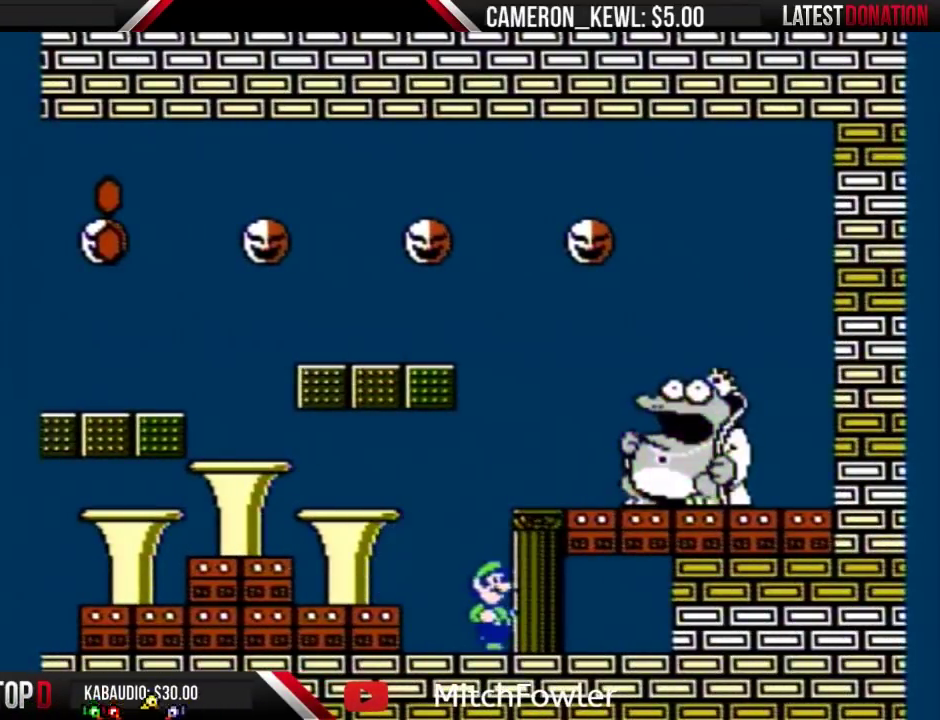
{"buttons": ["DPAD_RIGHT"], "events": [[100, "DPAD_RIGHT", "down"]]}
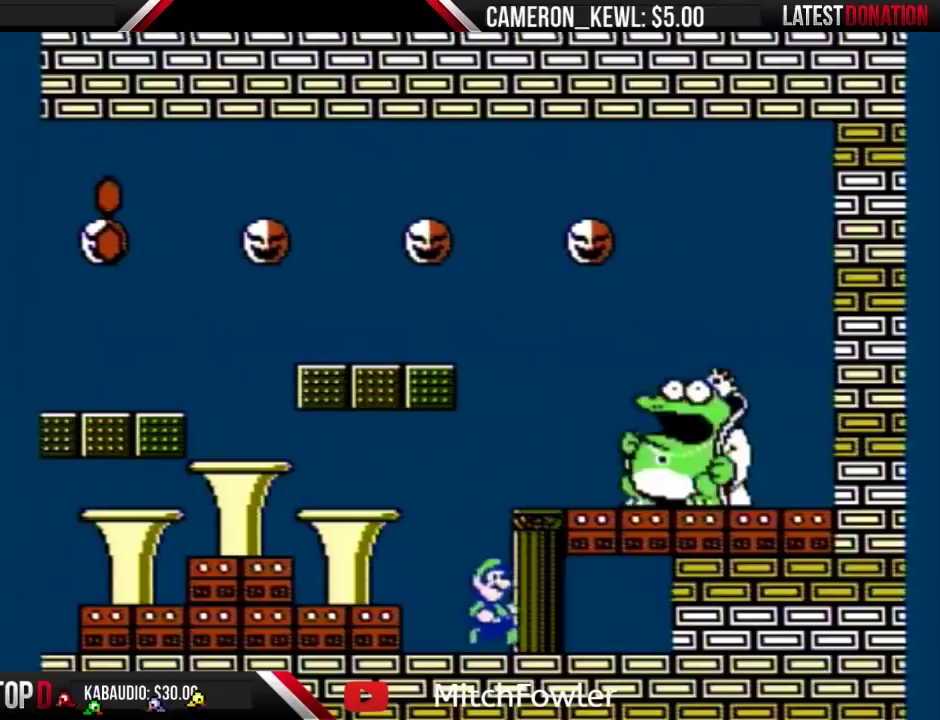
{"buttons": [], "events": [[100, "DPAD_RIGHT", "up"]]}
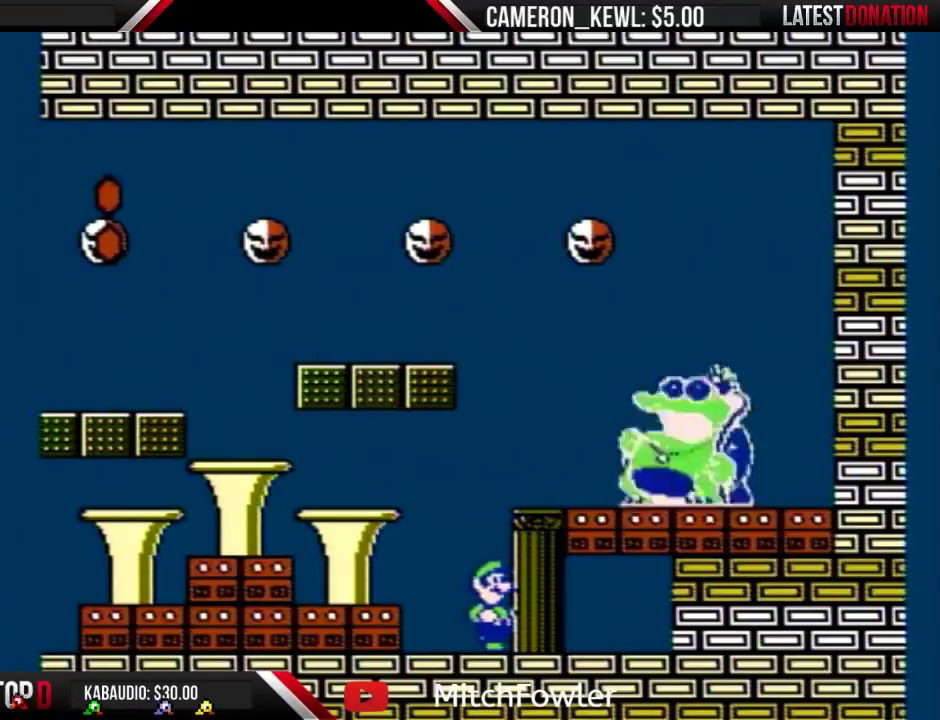
{"buttons": [], "events": []}
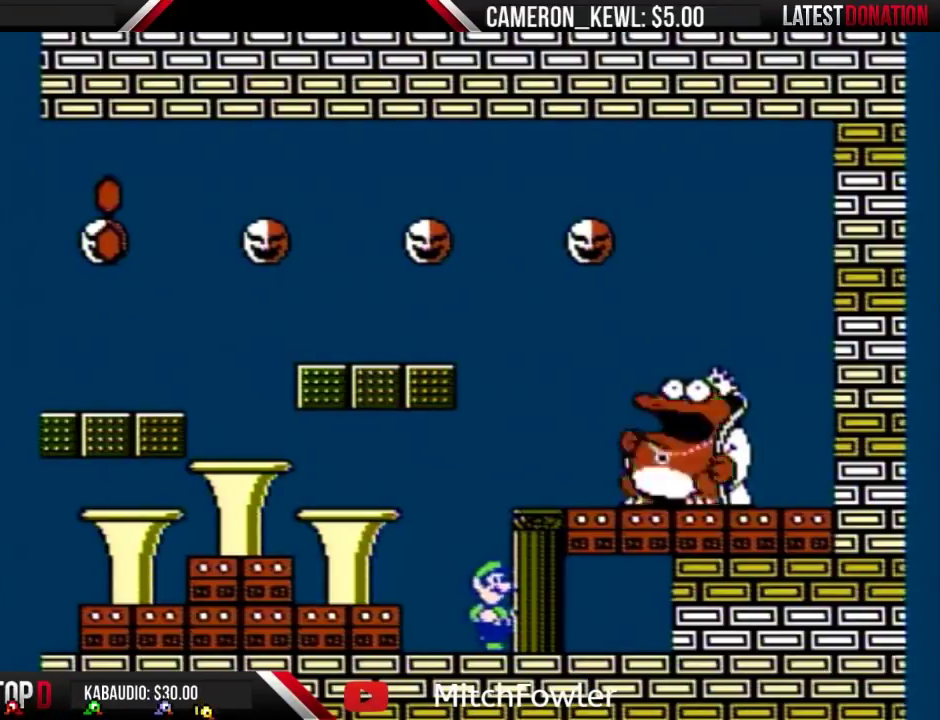
{"buttons": [], "events": []}
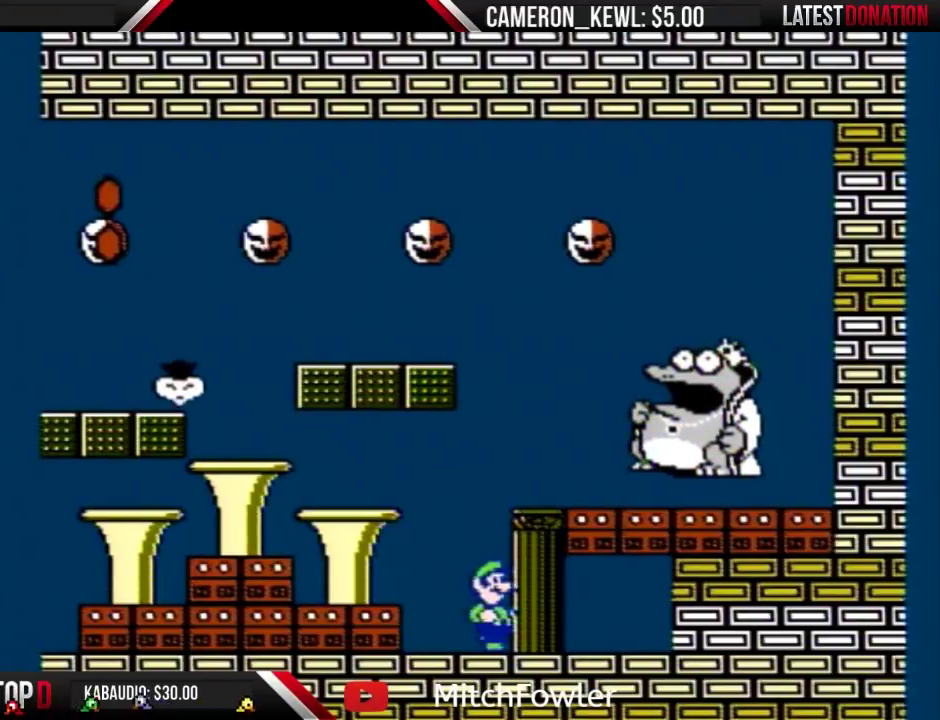
{"buttons": ["DPAD_RIGHT"], "events": [[133, "DPAD_RIGHT", "down"]]}
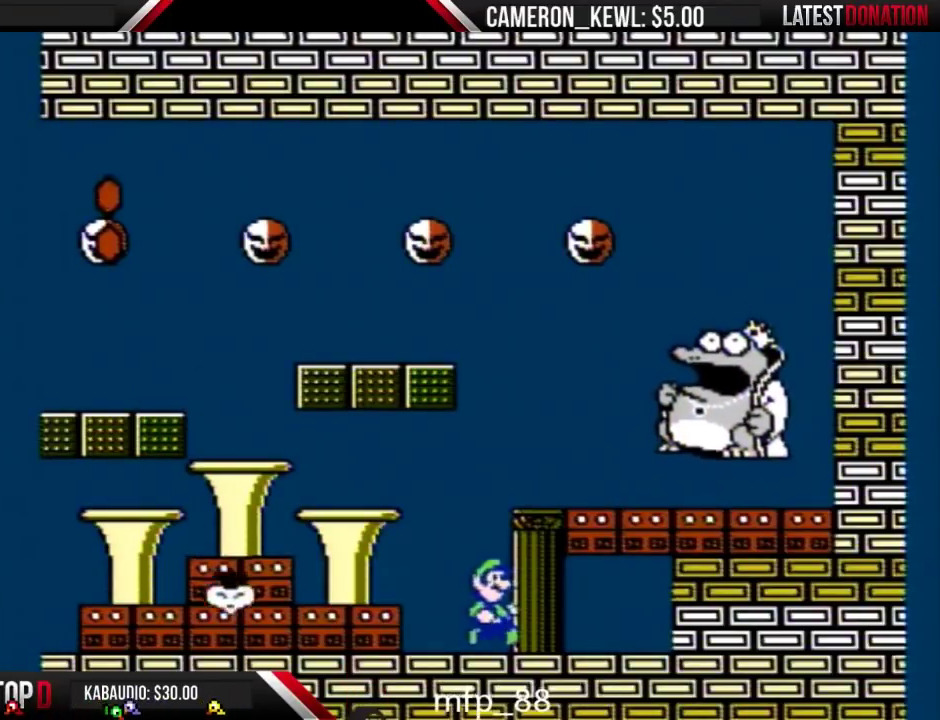
{"buttons": ["DPAD_RIGHT"], "events": []}
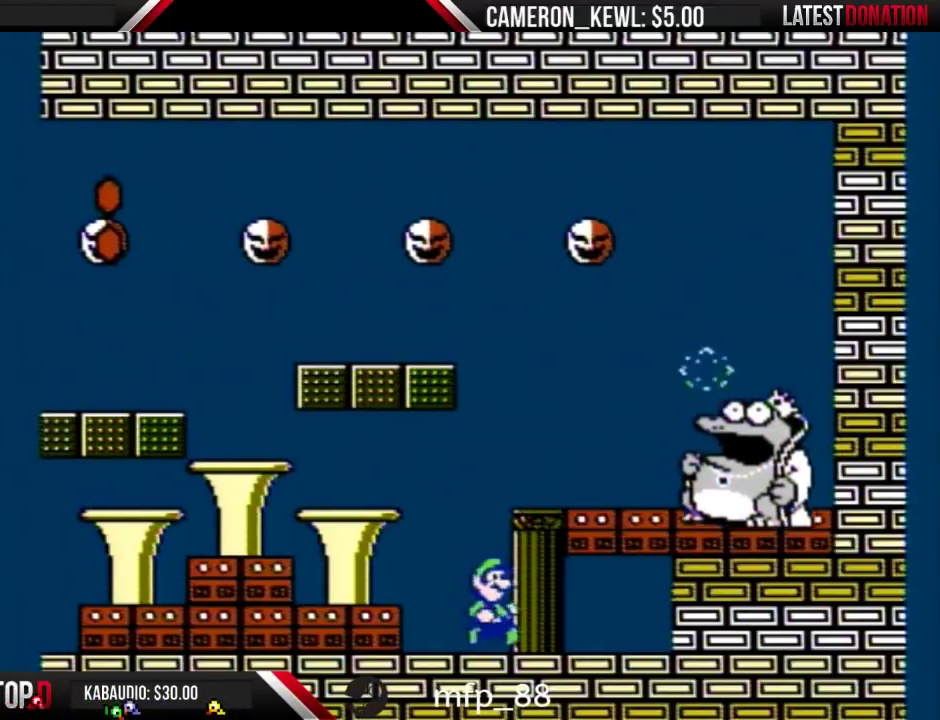
{"buttons": ["DPAD_RIGHT"], "events": []}
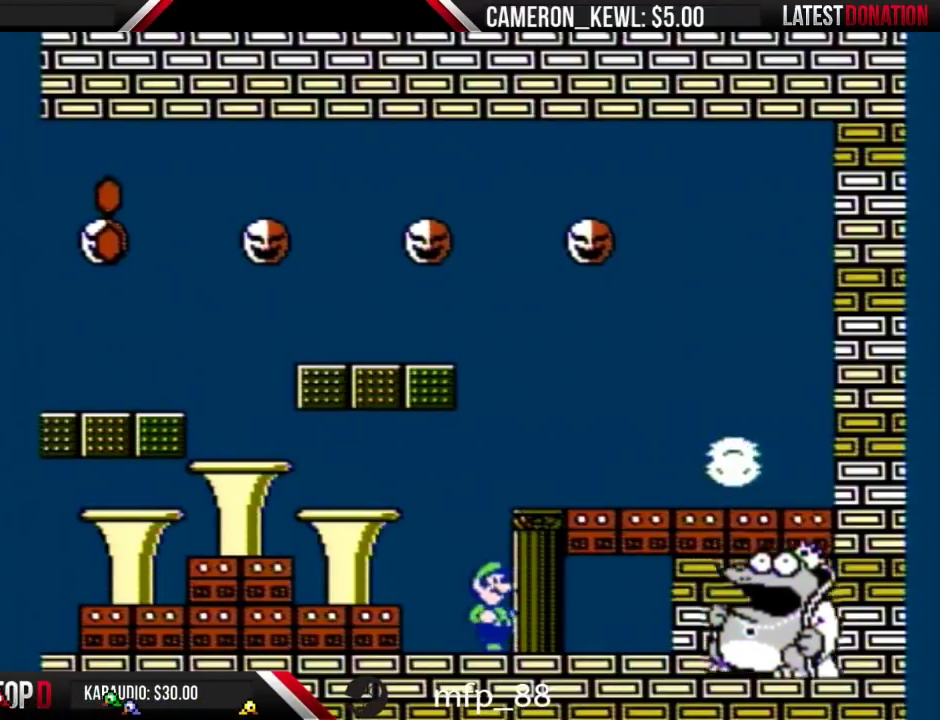
{"buttons": ["DPAD_RIGHT"], "events": []}
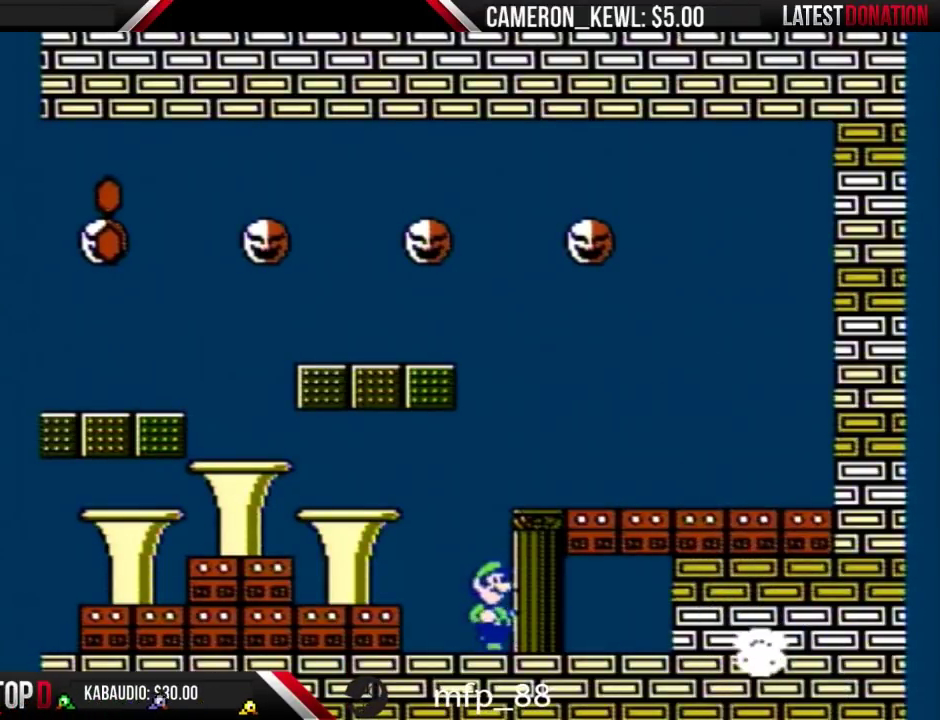
{"buttons": ["DPAD_RIGHT"], "events": []}
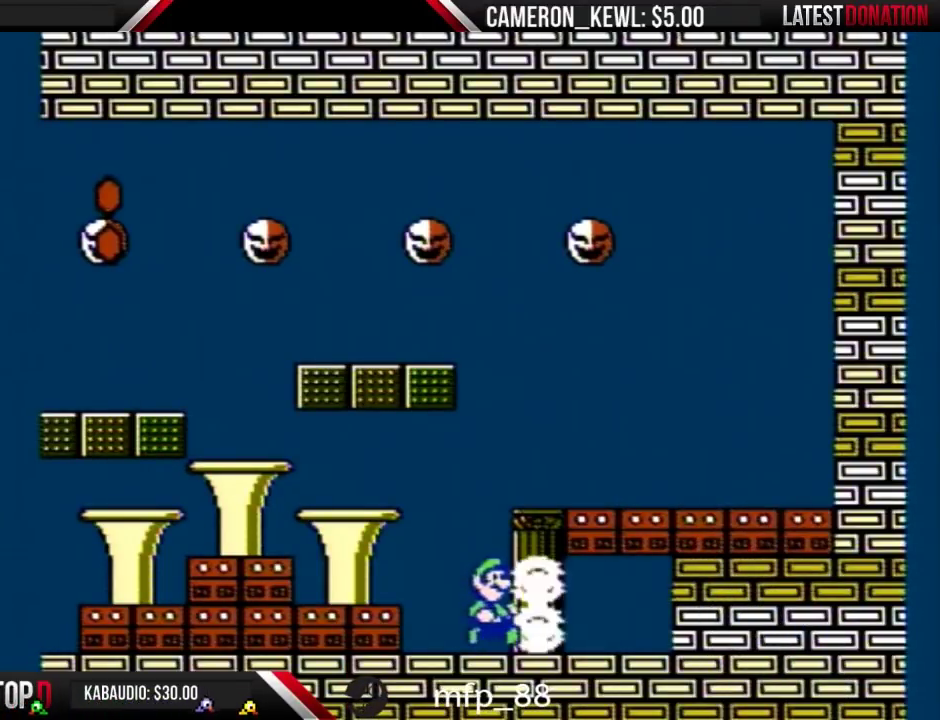
{"buttons": ["DPAD_RIGHT", "START"], "events": [[233, "START", "down"], [367, "START", "up"], [433, "START", "down"]]}
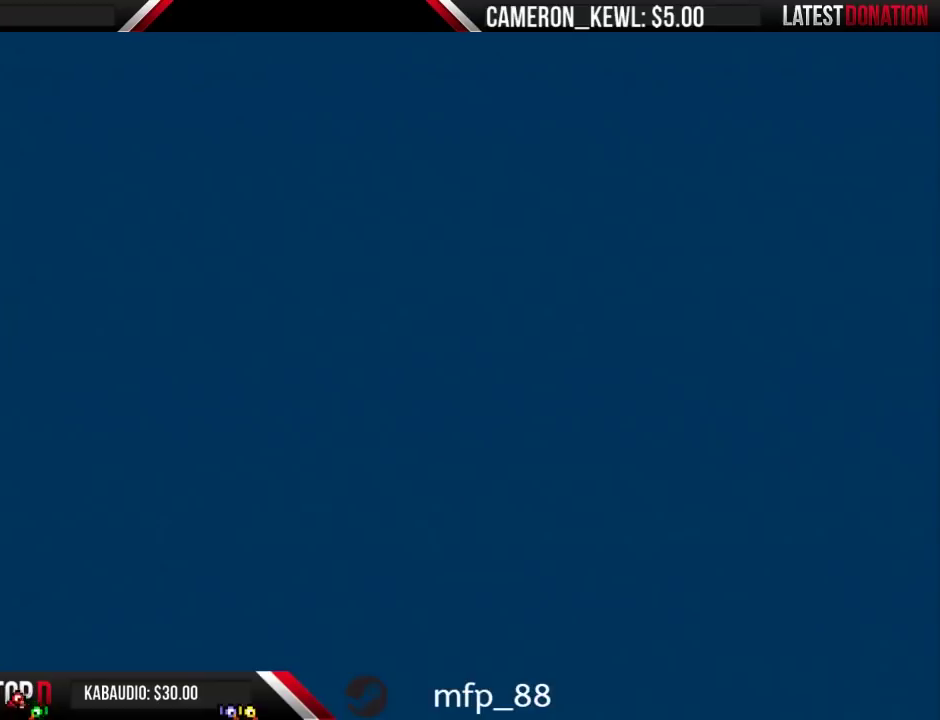
{"buttons": ["DPAD_RIGHT"], "events": [[33, "DPAD_RIGHT", "up"], [100, "DPAD_RIGHT", "down"], [133, "START", "up"]]}
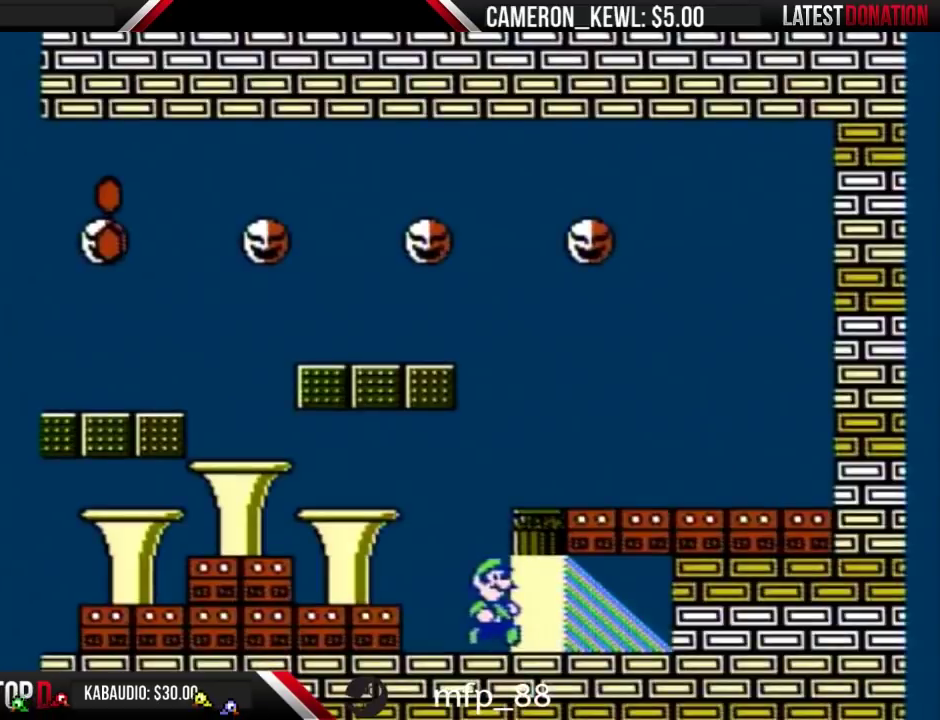
{"buttons": ["DPAD_RIGHT"], "events": []}
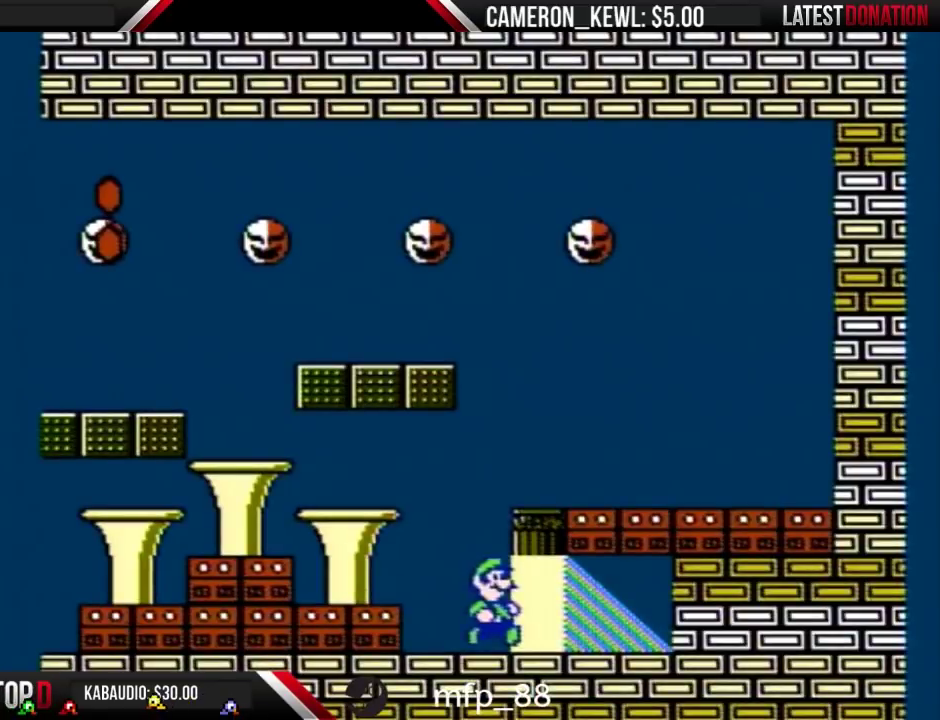
{"buttons": ["DPAD_RIGHT"], "events": []}
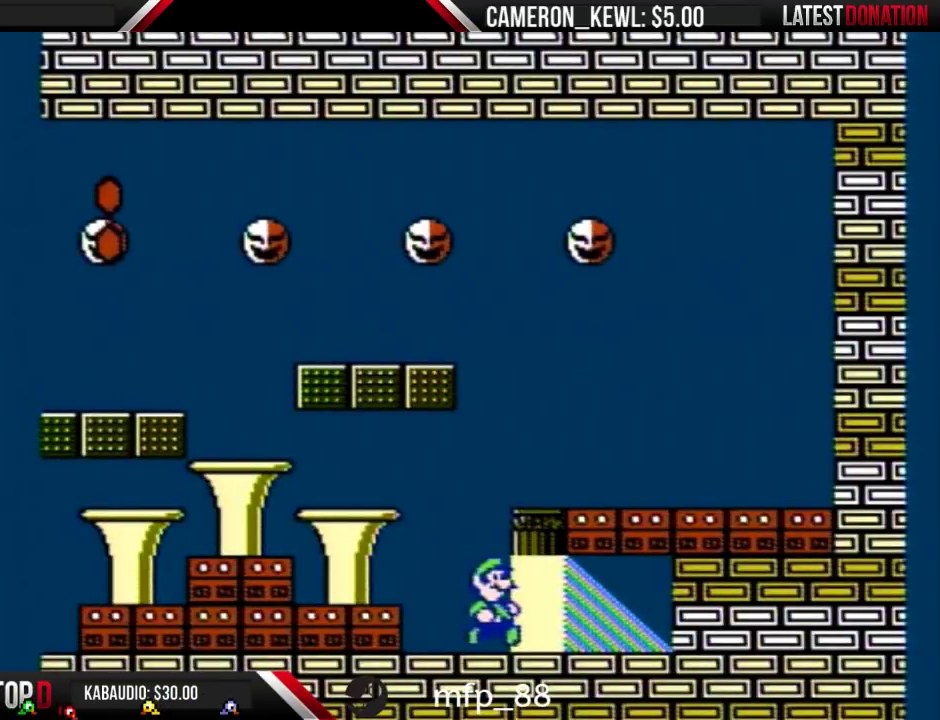
{"buttons": ["DPAD_RIGHT"], "events": []}
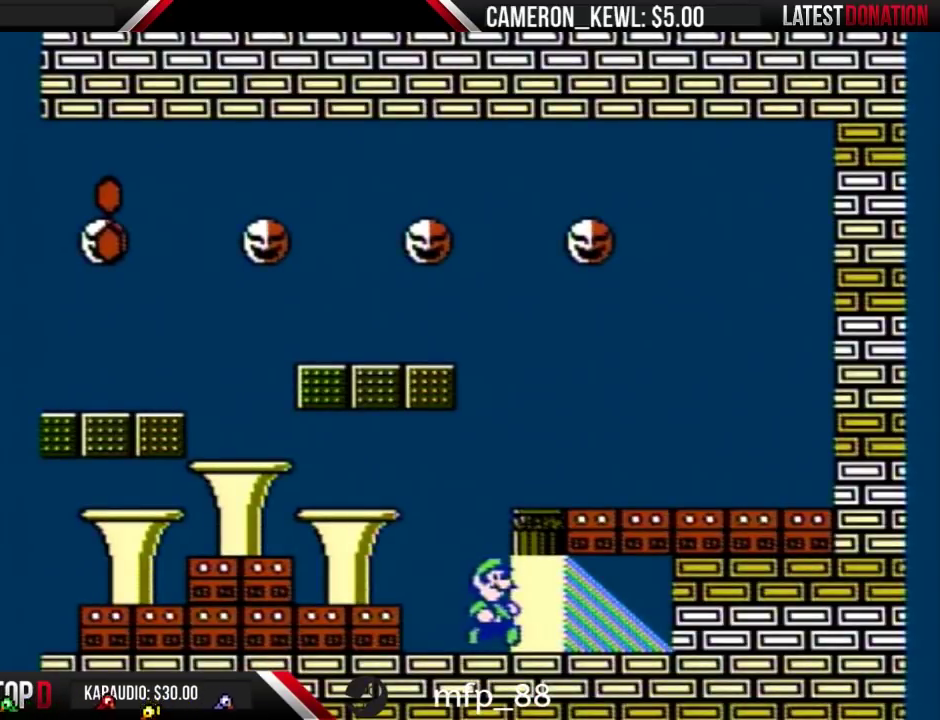
{"buttons": ["DPAD_RIGHT"], "events": [[67, "DPAD_RIGHT", "up"], [267, "DPAD_RIGHT", "down"]]}
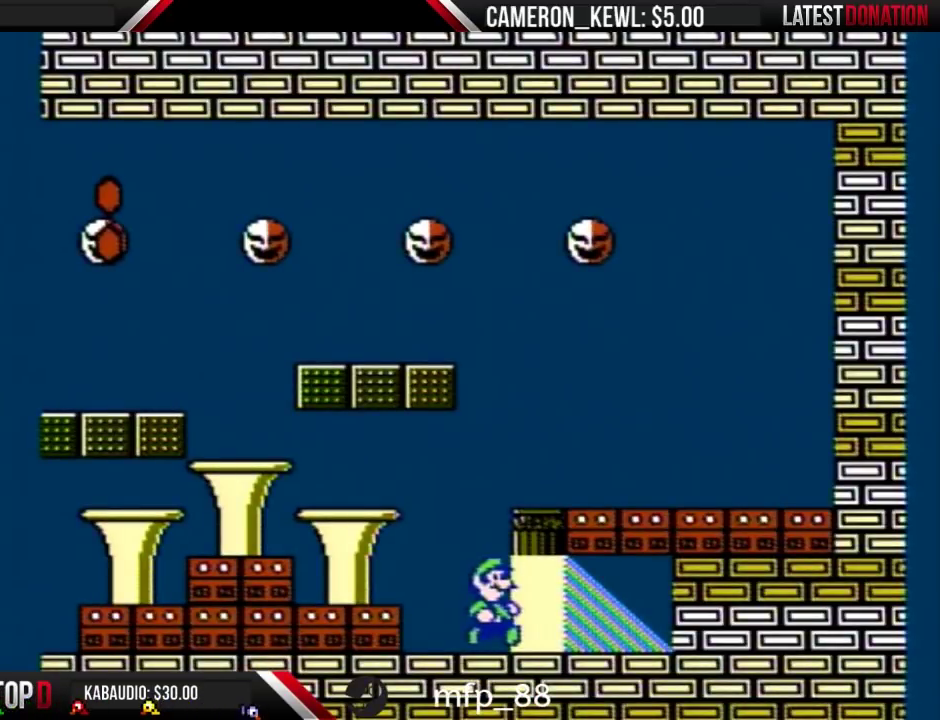
{"buttons": ["DPAD_RIGHT"], "events": [[133, "DPAD_RIGHT", "up"], [233, "DPAD_RIGHT", "down"]]}
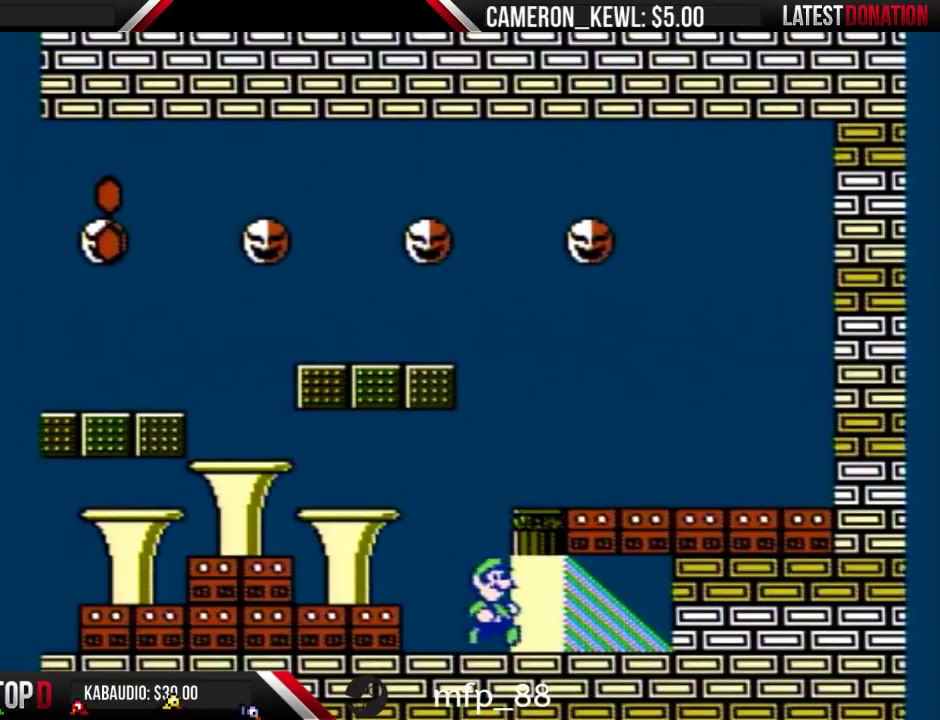
{"buttons": ["DPAD_RIGHT"], "events": [[167, "DPAD_RIGHT", "up"], [400, "DPAD_RIGHT", "down"]]}
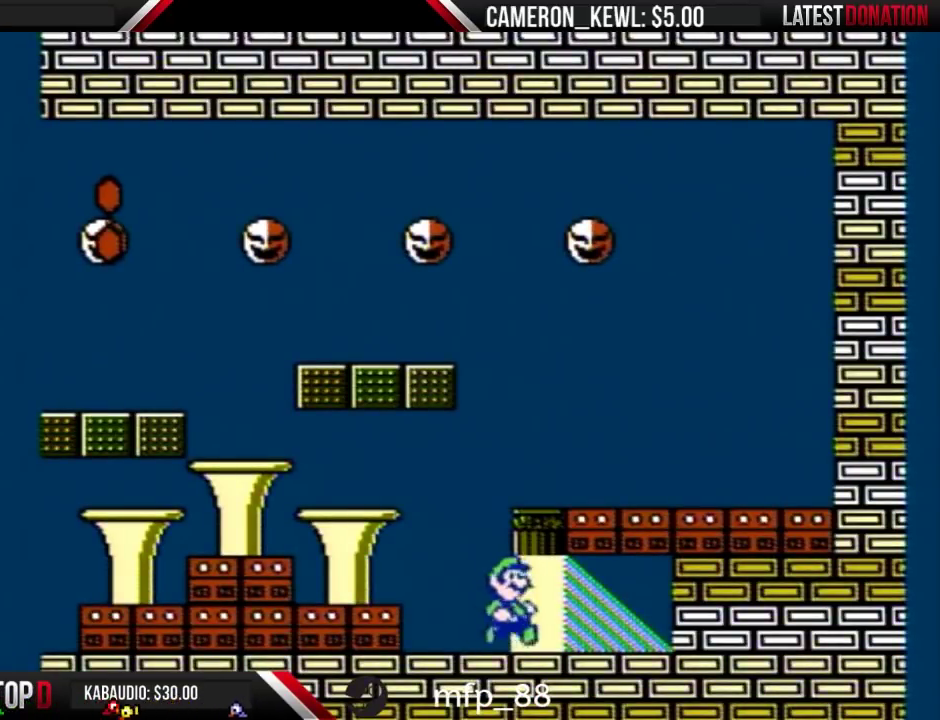
{"buttons": [], "events": [[67, "DPAD_RIGHT", "up"], [333, "DPAD_UP", "down"], [500, "DPAD_UP", "up"]]}